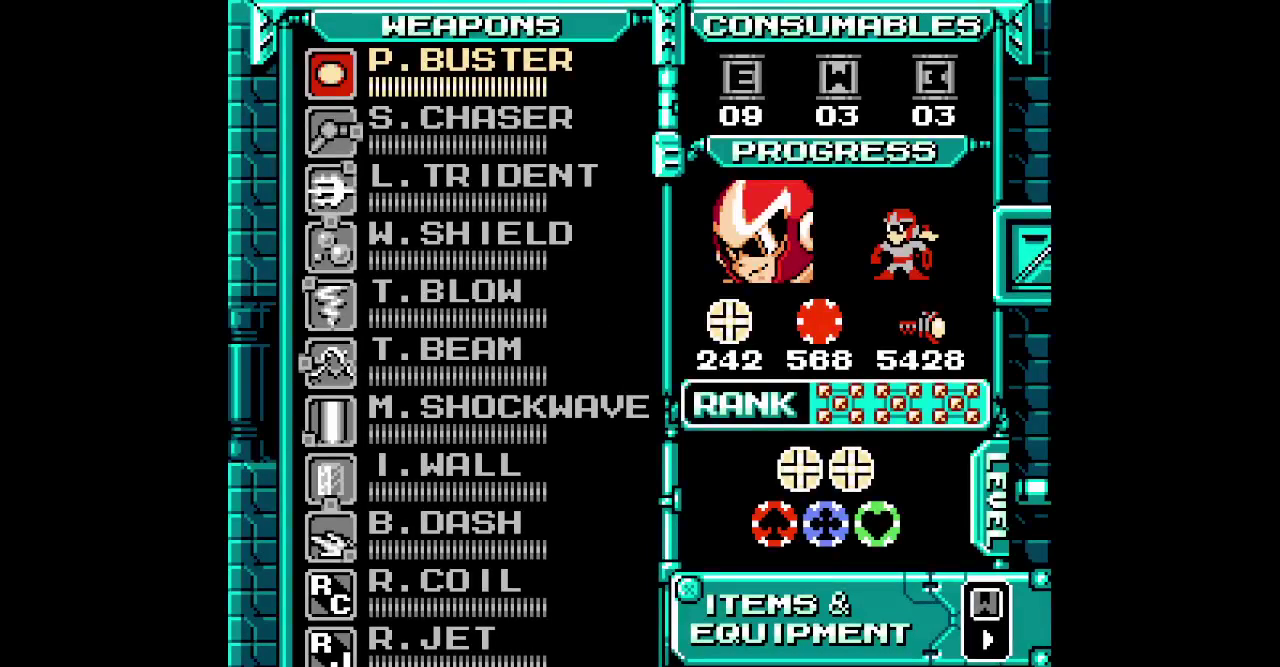
Gameplay with a controller (Xbox layout); each line is a JSON object with the inputs held at the frame after it. "events" lists button and stick changes between this image and that frame as [ms after this image, input, new state], when the widget could be followed in between. Not read: A L2 L3 R2 R3 START other_buttons.
{"buttons": [], "events": [[133, "DPAD_UP", "down"], [150, "DPAD_DOWN", "up"], [217, "DPAD_UP", "up"]]}
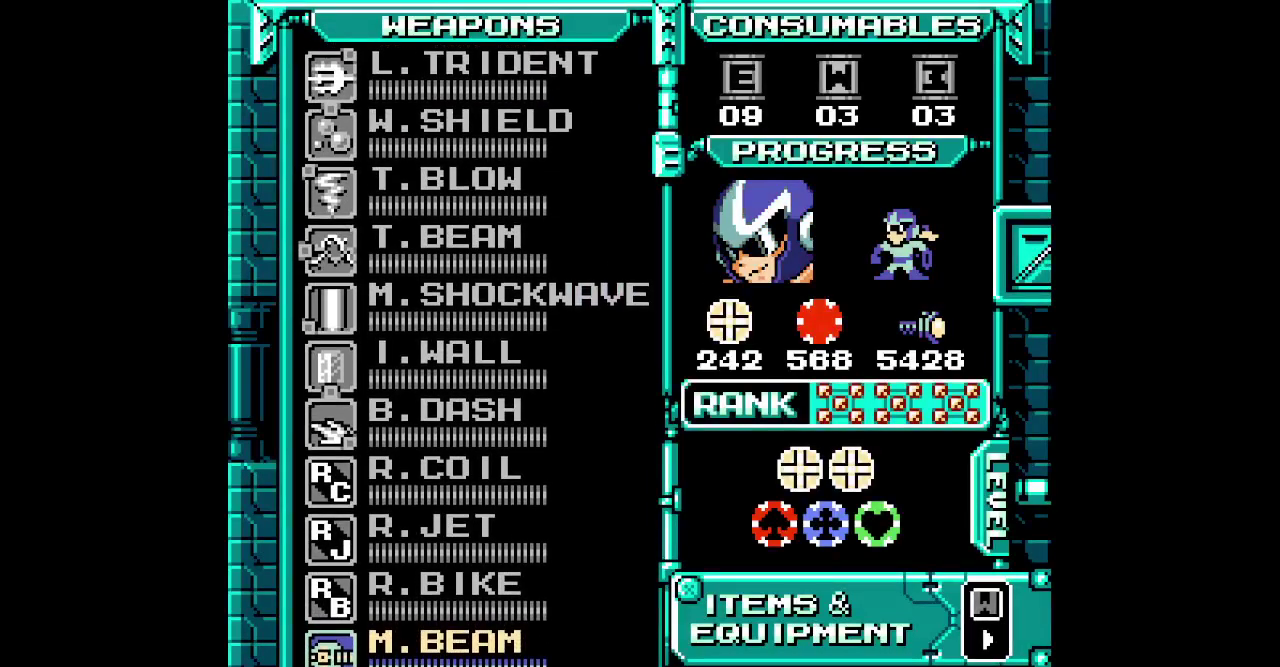
{"buttons": [], "events": [[383, "DPAD_DOWN", "down"], [500, "DPAD_DOWN", "up"]]}
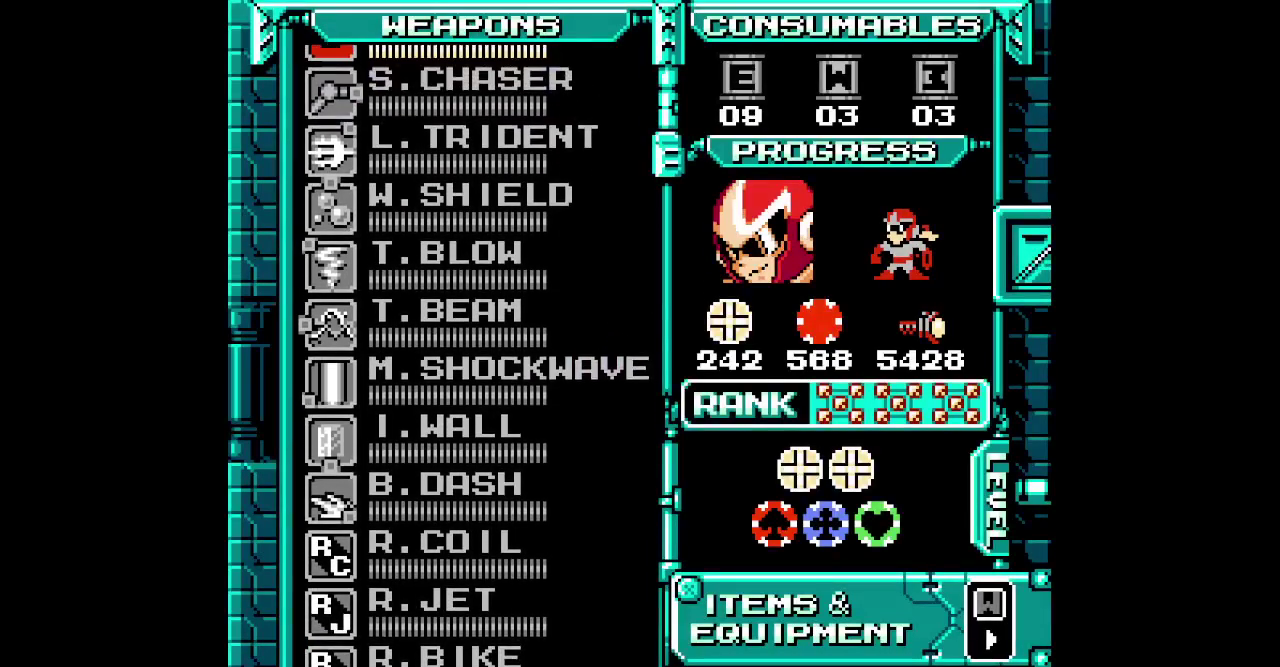
{"buttons": [], "events": [[233, "SELECT", "down"], [317, "SELECT", "up"]]}
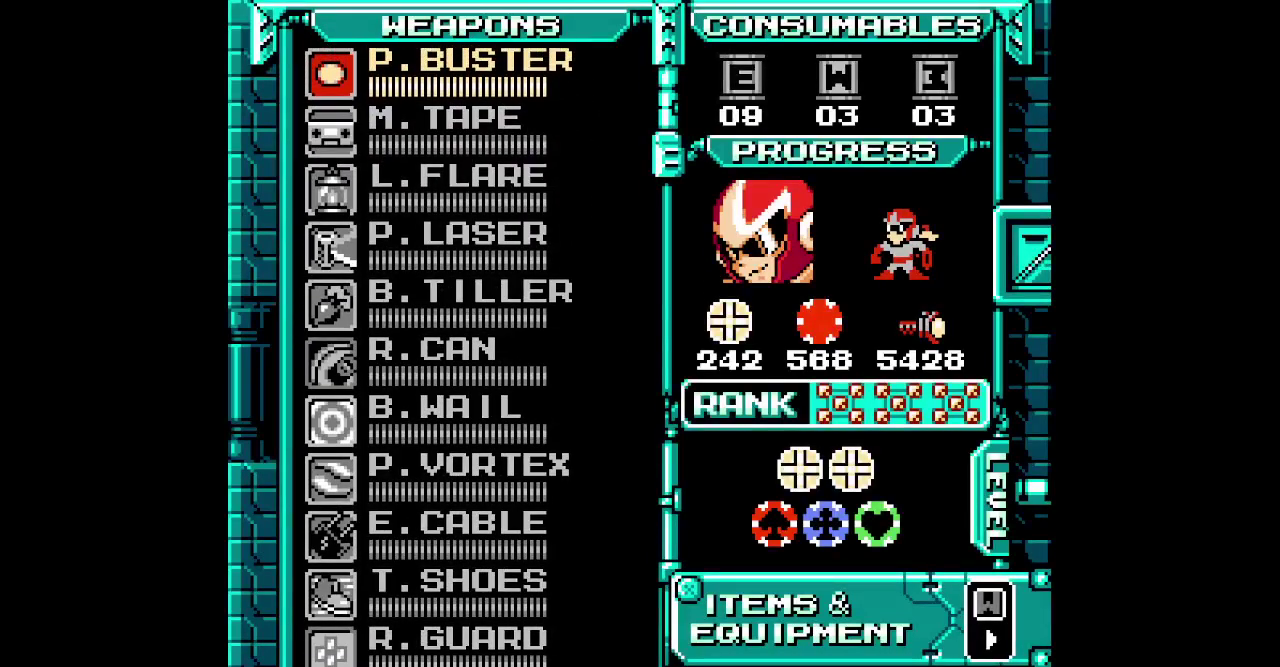
{"buttons": [], "events": [[217, "DPAD_UP", "down"], [333, "DPAD_UP", "up"]]}
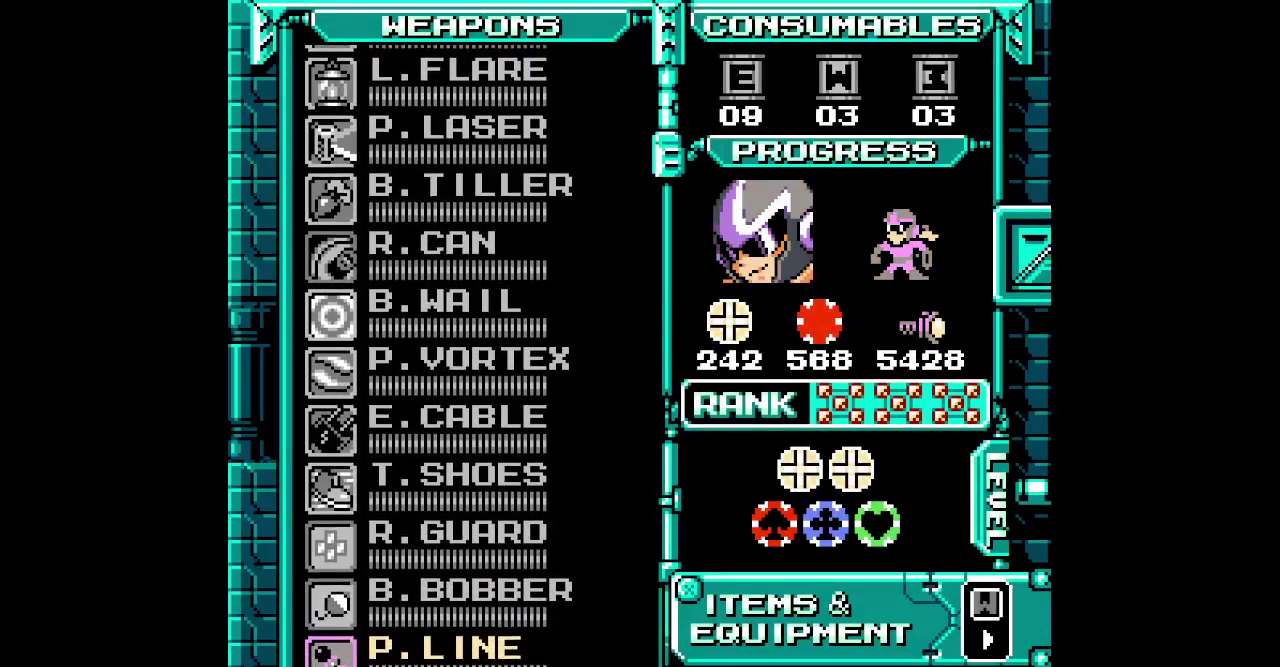
{"buttons": [], "events": []}
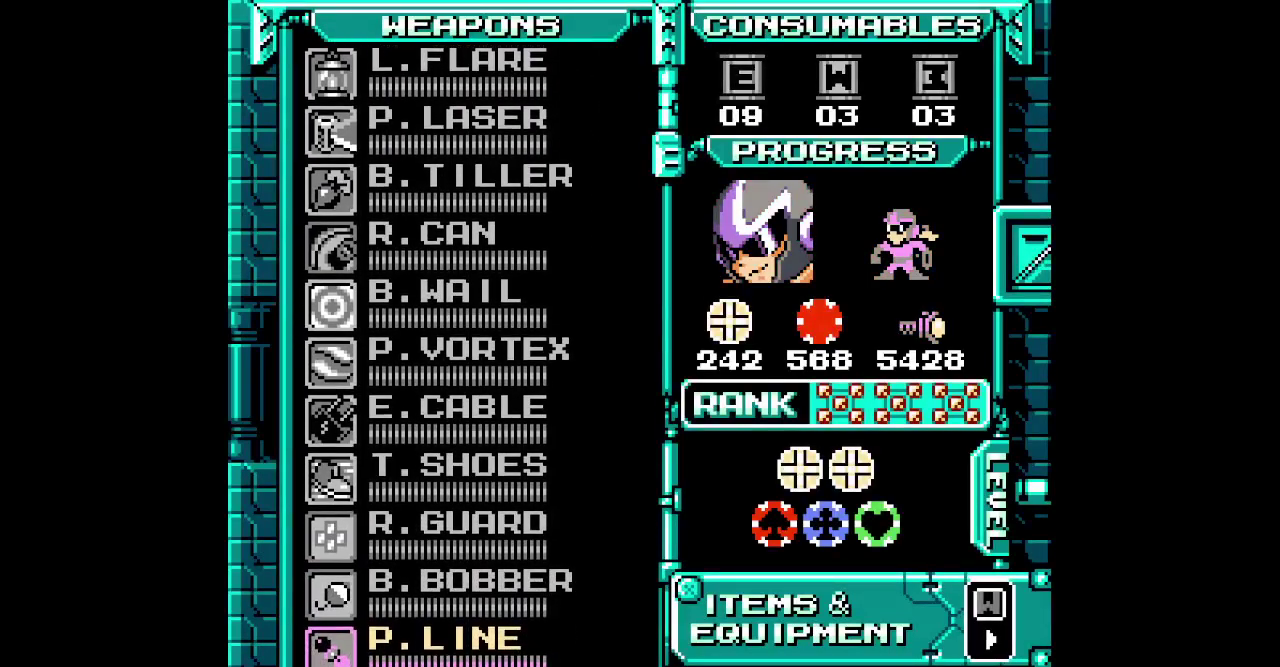
{"buttons": [], "events": []}
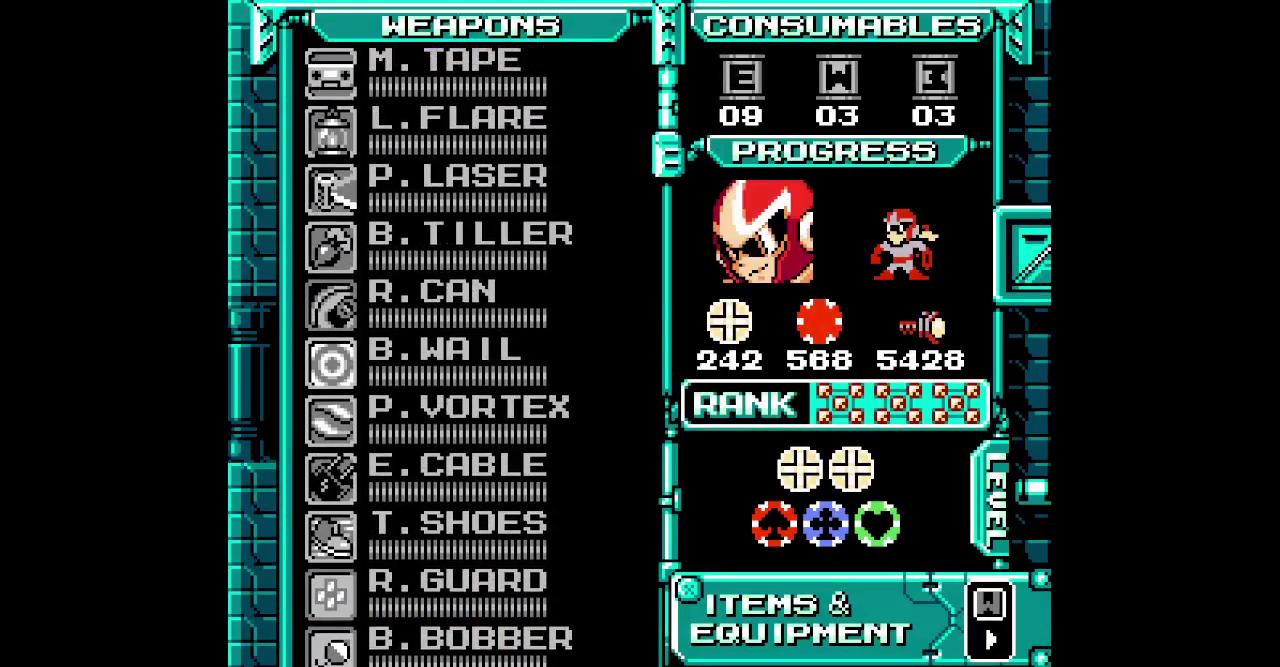
{"buttons": [], "events": []}
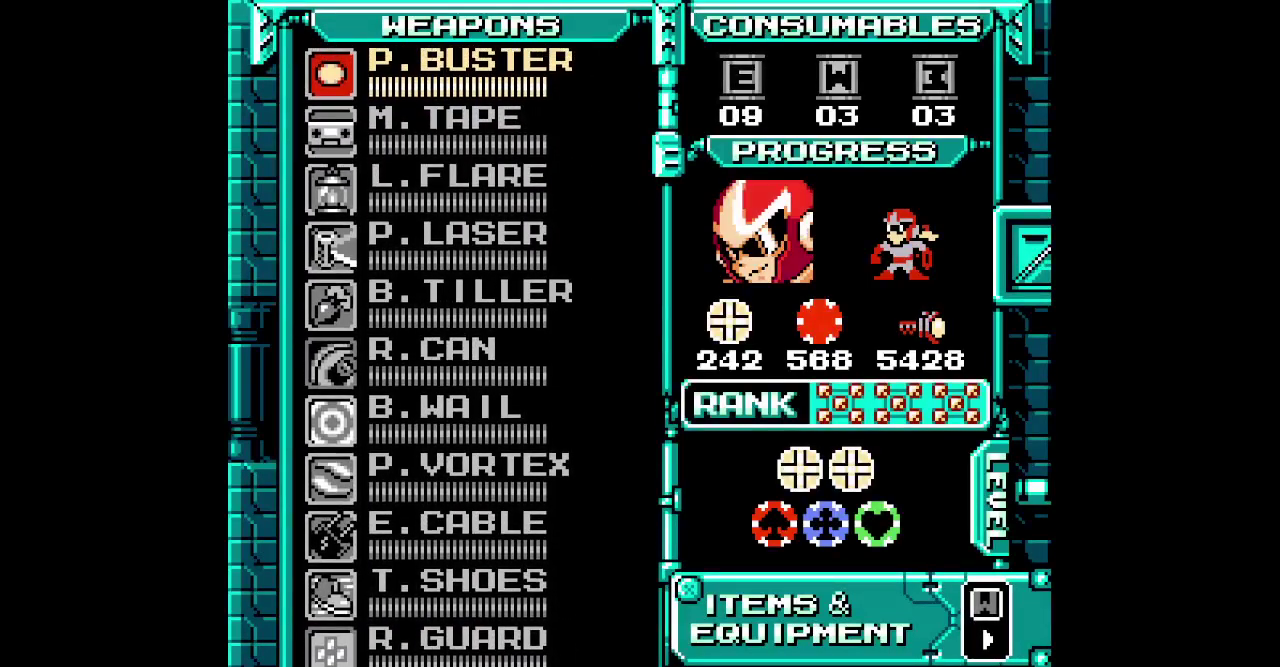
{"buttons": []}
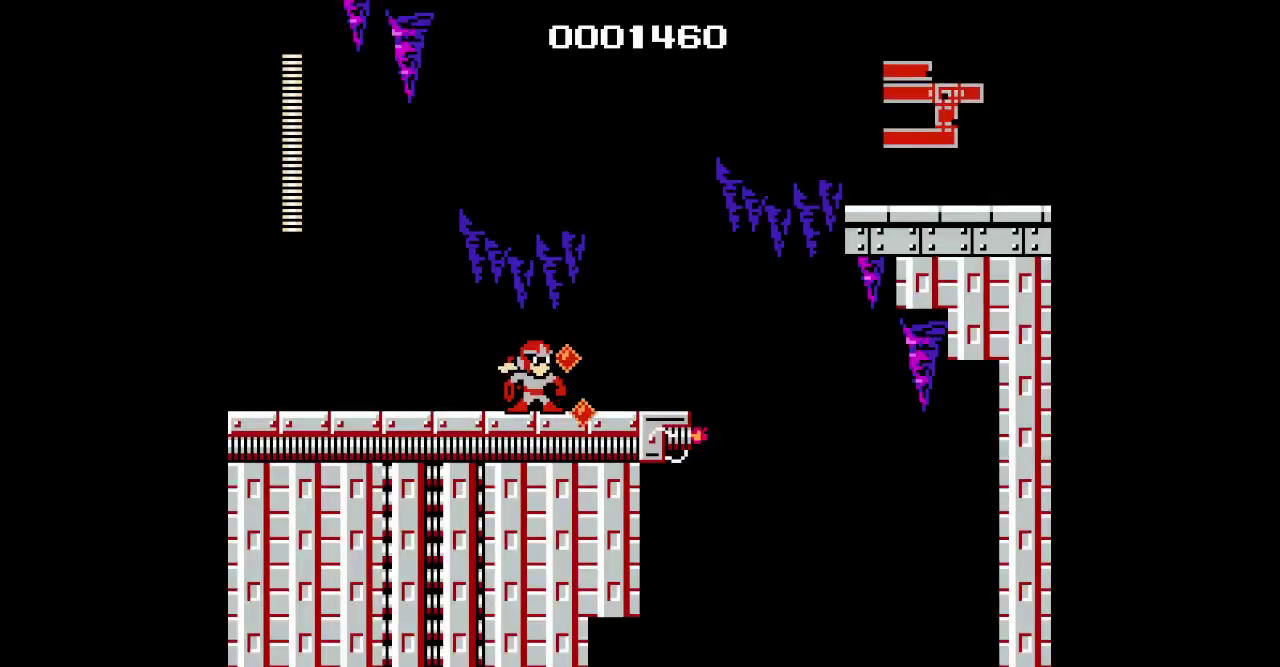
{"buttons": ["DPAD_RIGHT"], "events": [[100, "DPAD_RIGHT", "down"]]}
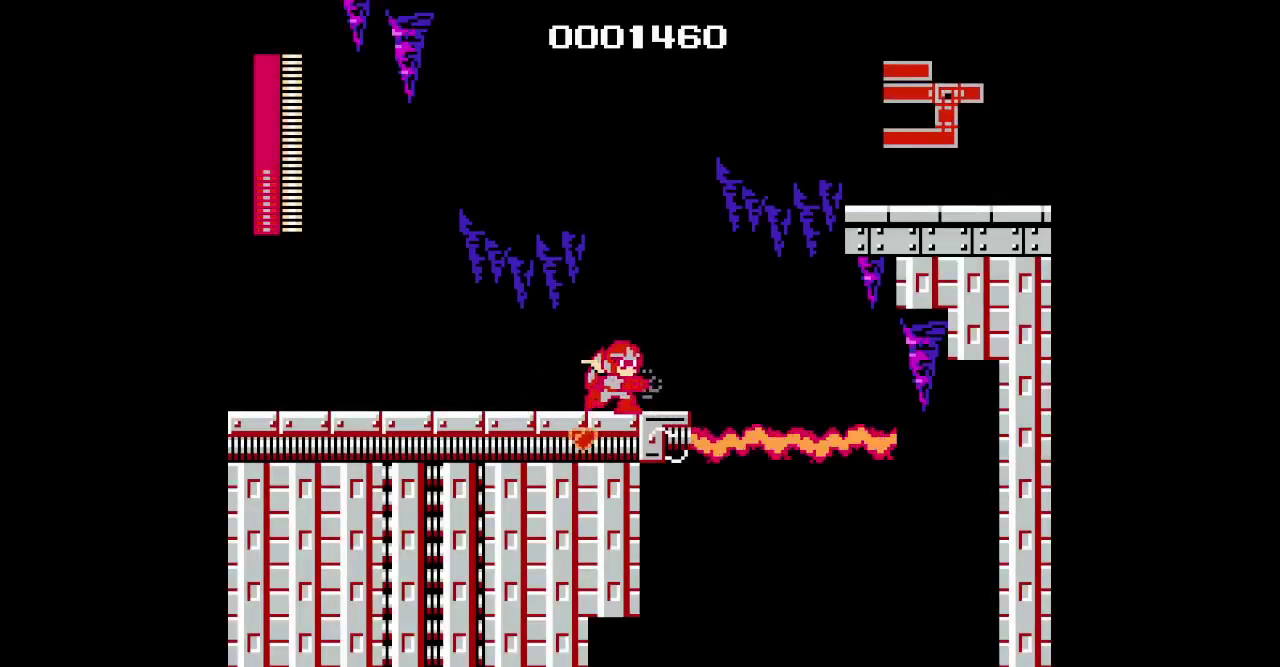
{"buttons": ["DPAD_RIGHT"], "events": [[283, "Y", "down"], [383, "Y", "up"]]}